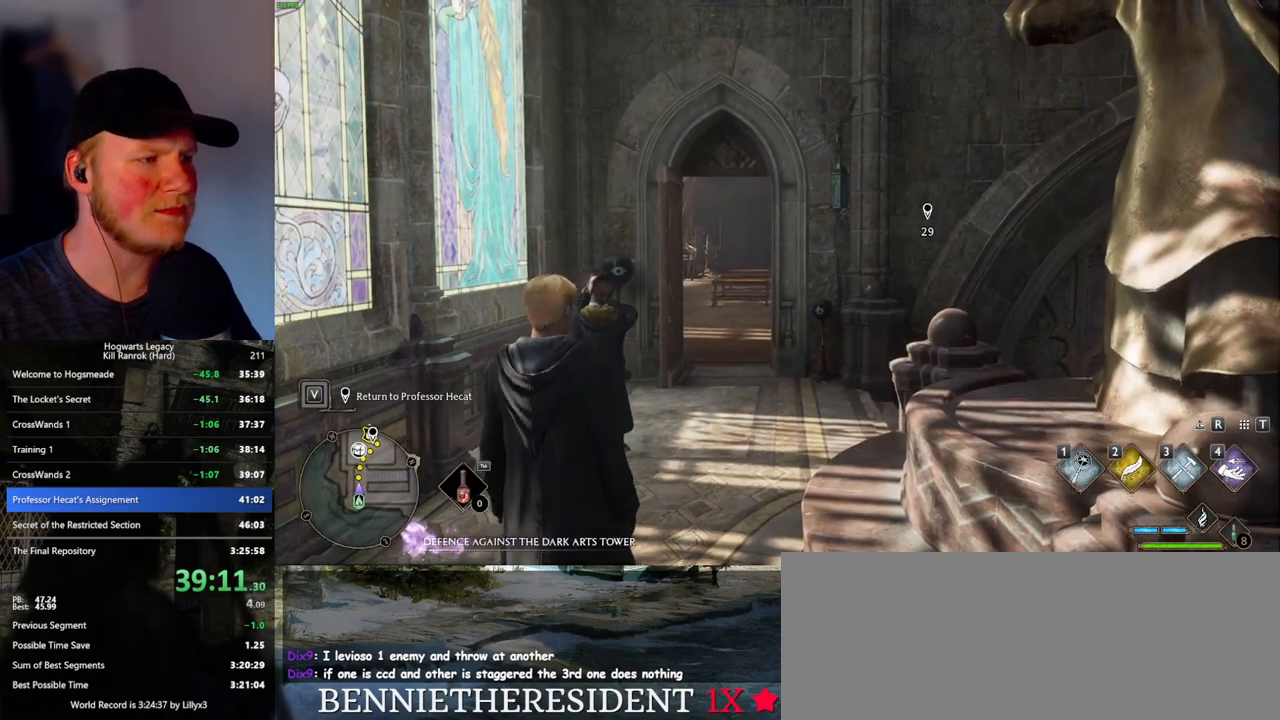
Gameplay with keyboard and mouse; each line is a JSON object with the keys and mouse buttons held at the frame after it. "events" lists presses ("down") and releases ("up") of ".", "/", "0", "1", "2", "3", "4", "5", "6", "7", "8", "9", "a", "alt_l", "alt_r", "b", "backslash", "backspace", "c", "caps_lock", "comma", "ctrl_l", "ctrl_r", "d", "e", "equals", "escape", "f", "f1", "f10", "f11", "f12", "f2", "f3", "f4", "f5", "f6", "f7", "f8", "f9", "g", "h", "i", "j", "k", "l", "lbracket", "m", "minus", "n", "o", "p", "q", "quote", "r", "rbracket", "return", "s", "semicolon", "shift_l", "shift_r", "space", "super_l", "super_r", "t", "tab", "tilde", "u", "v", "w", "x", "y", "z", "mouse_left", "mouse_wheel", "mouse_right", "mouse_mb4" and "mouse_mb5" between this image and that frame as [ms after this image, input, new state], when the widget could be followed in between. "mouse_left", "mouse_wheel", "mouse_right", "mouse_mb4", "mouse_mb5" = the "left", "wheel", "right", "mb4", "mb5" buttons of the "mouse" list. No other keys are recorded. "wheel" means that the mouse wheel is clicked or scrolled. Mouse movement is not recorded.
{"keys": ["w"], "mouse": [], "events": [[150, "w", "down"], [400, "space", "down"], [483, "space", "up"]]}
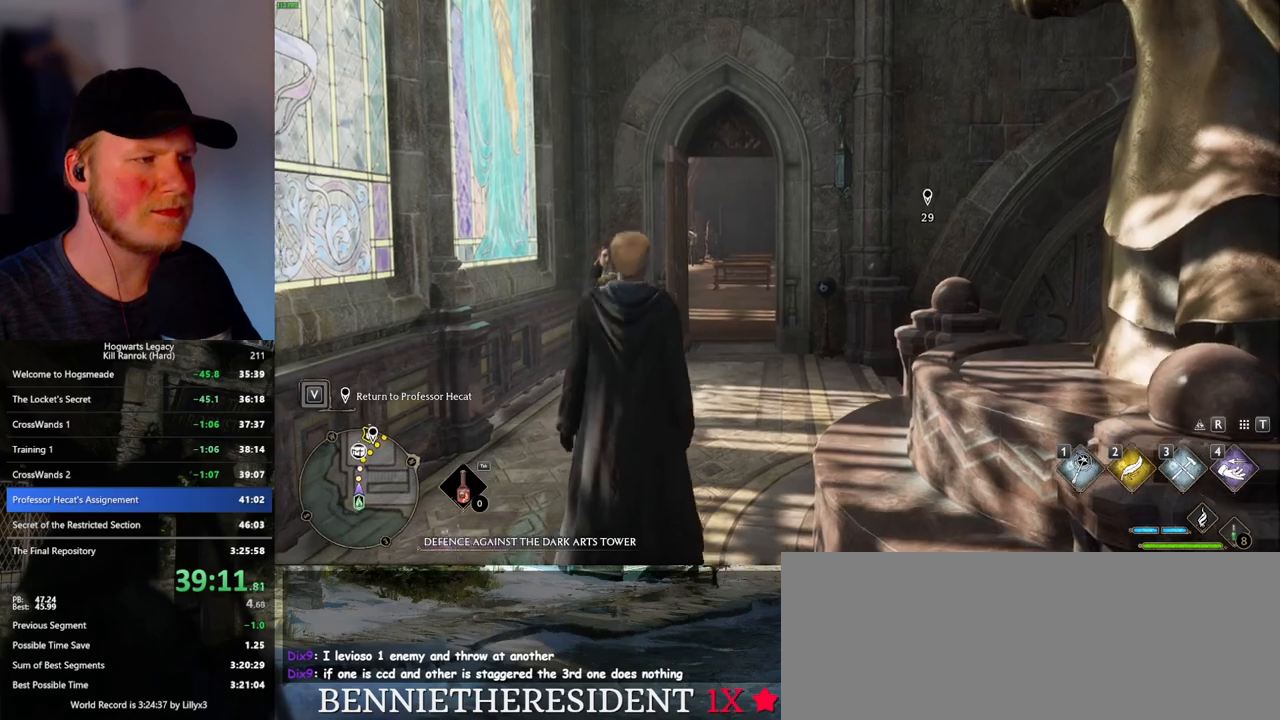
{"keys": ["shift_l", "w"], "mouse": [], "events": [[83, "space", "down"], [133, "space", "up"], [250, "space", "down"], [316, "space", "up"], [416, "shift_l", "down"]]}
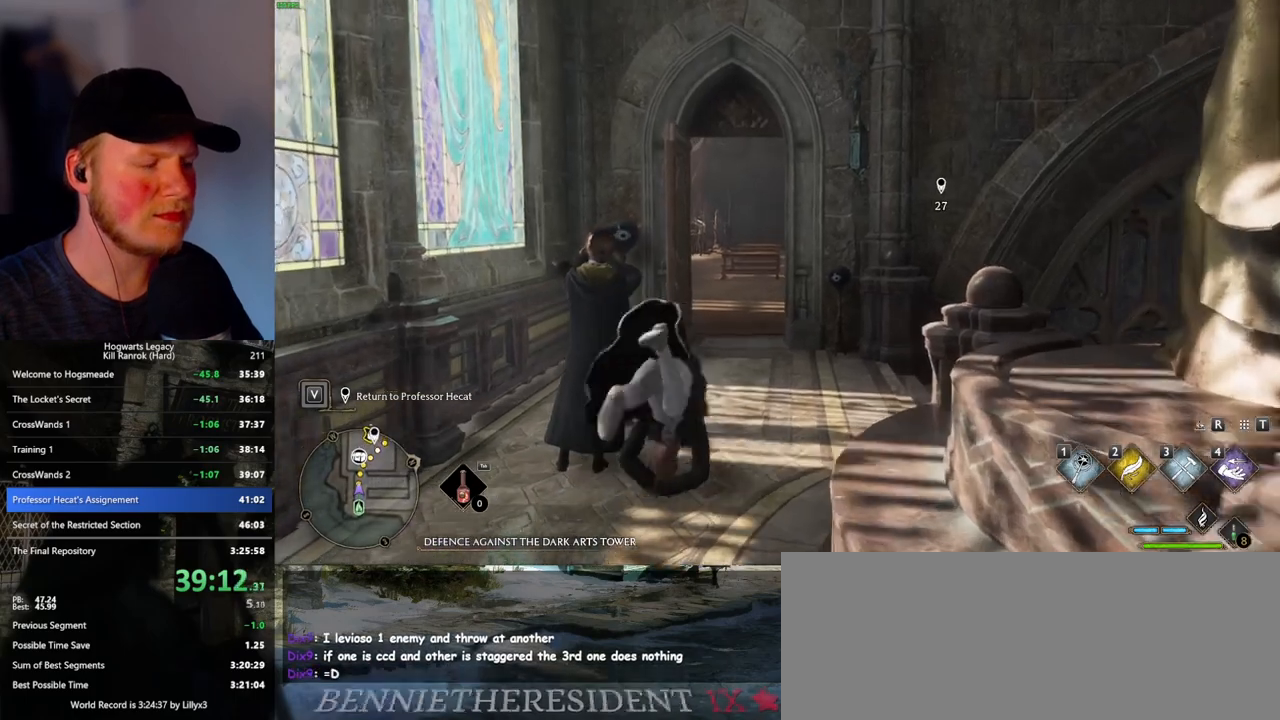
{"keys": ["w"], "mouse": [], "events": [[50, "shift_l", "up"]]}
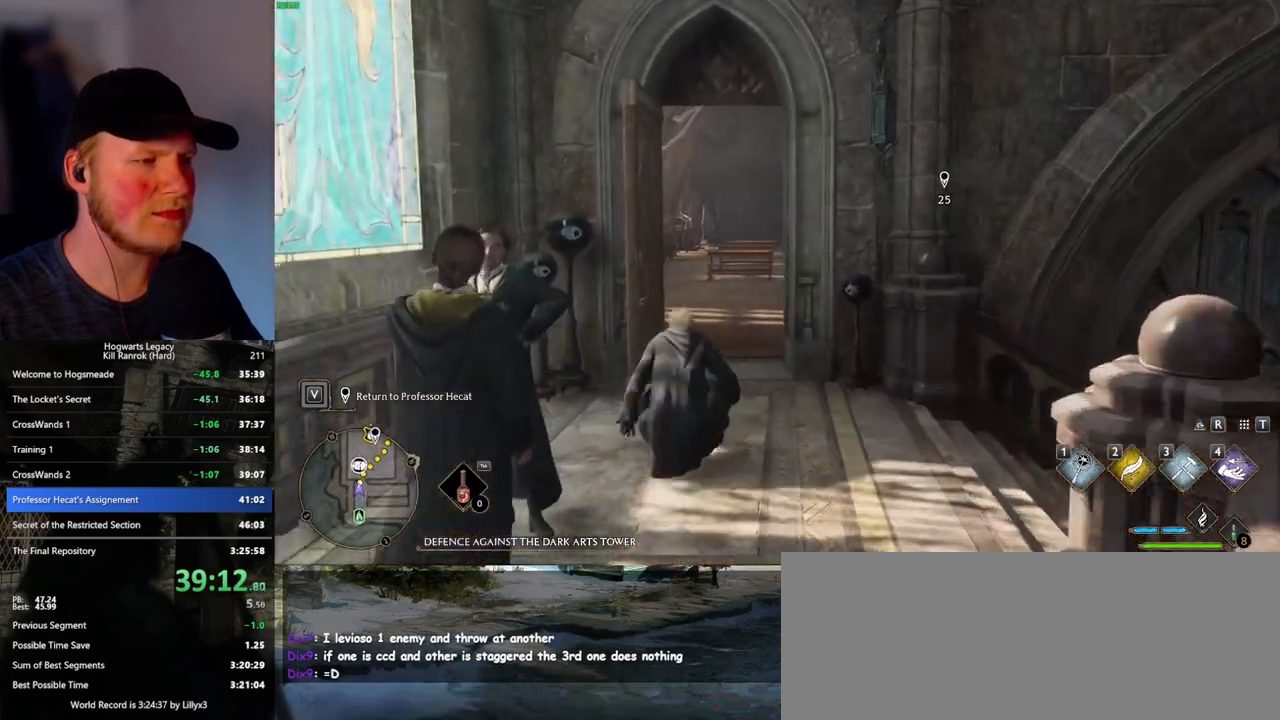
{"keys": ["w"], "mouse": [], "events": []}
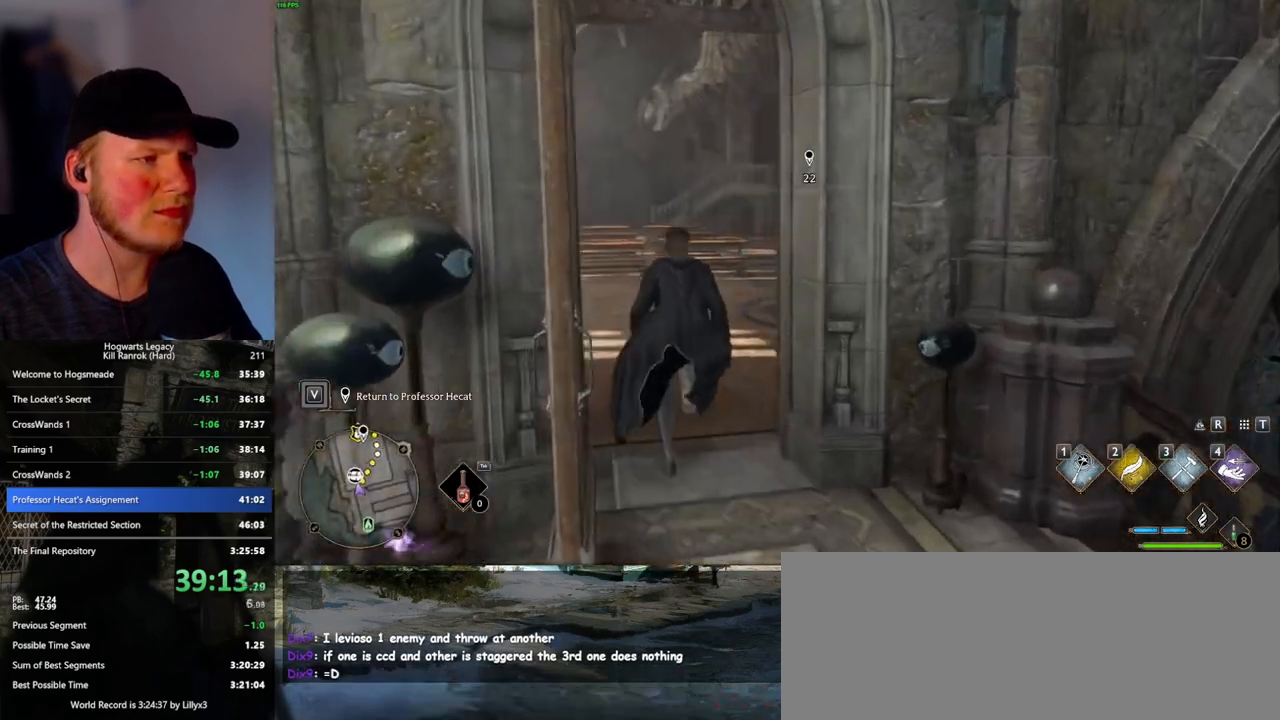
{"keys": ["w"], "mouse": [], "events": []}
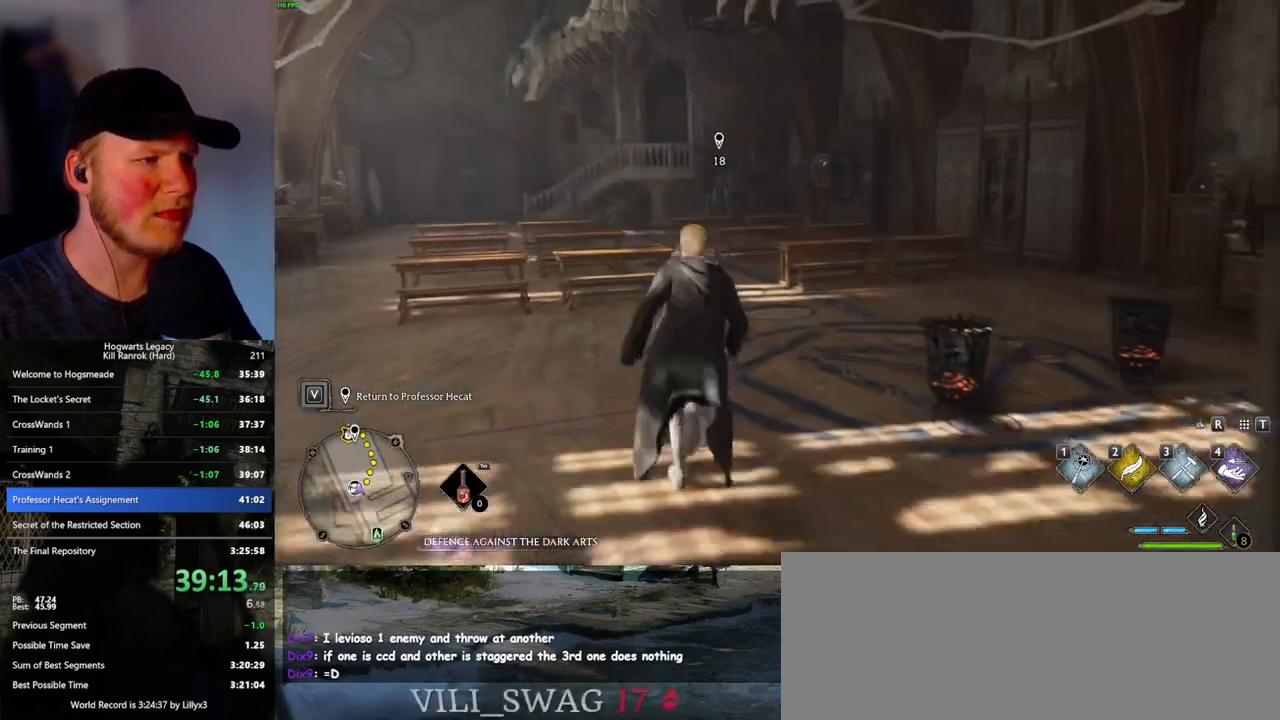
{"keys": ["w"], "mouse": [], "events": []}
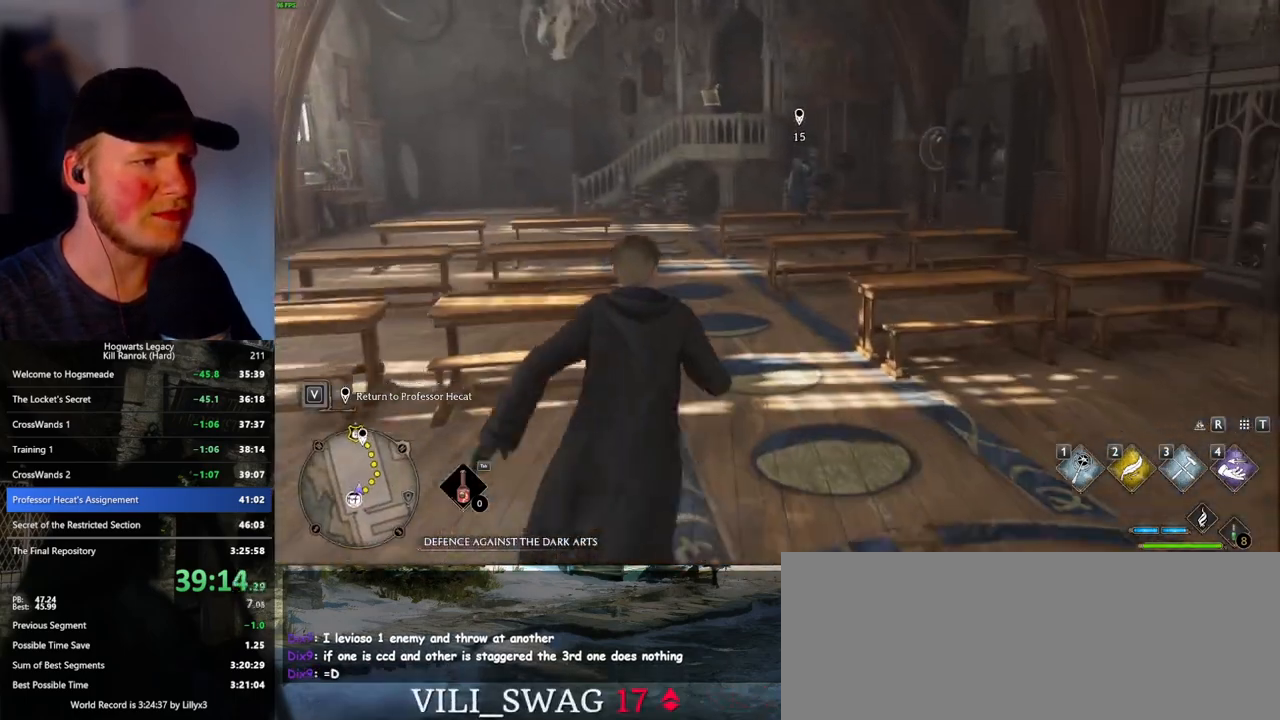
{"keys": ["w"], "mouse": [], "events": []}
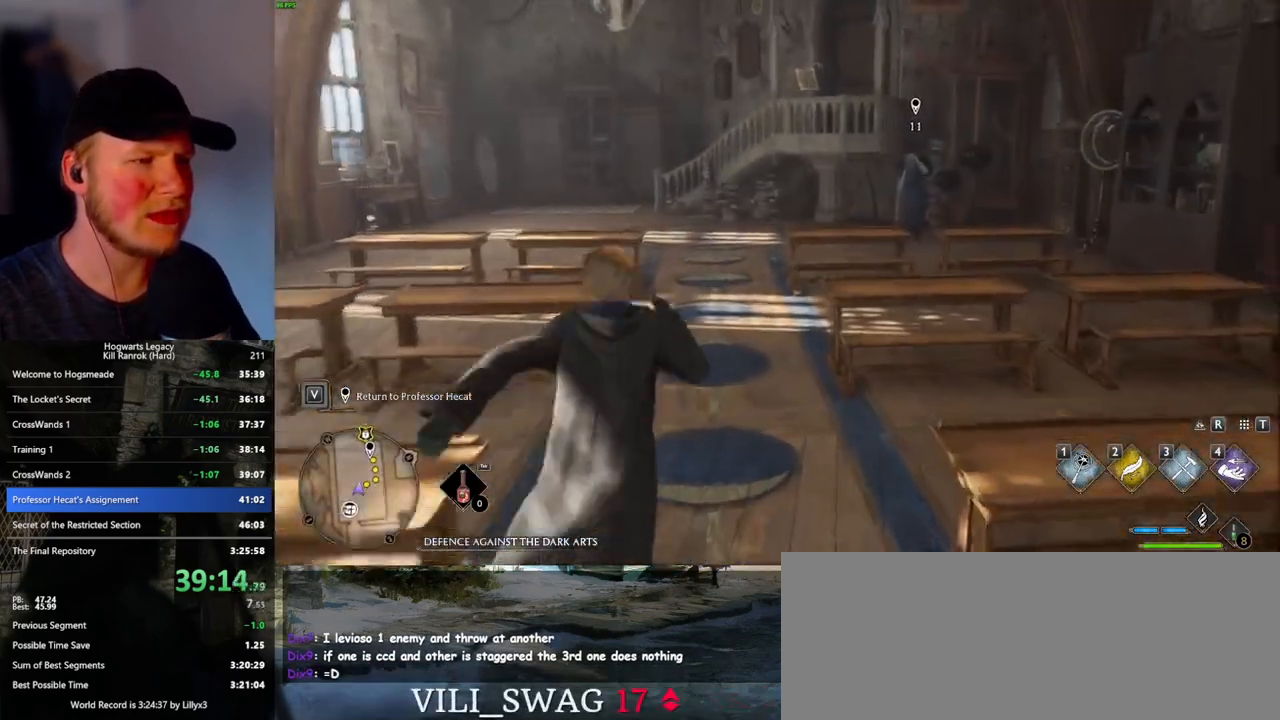
{"keys": ["w"], "mouse": [], "events": []}
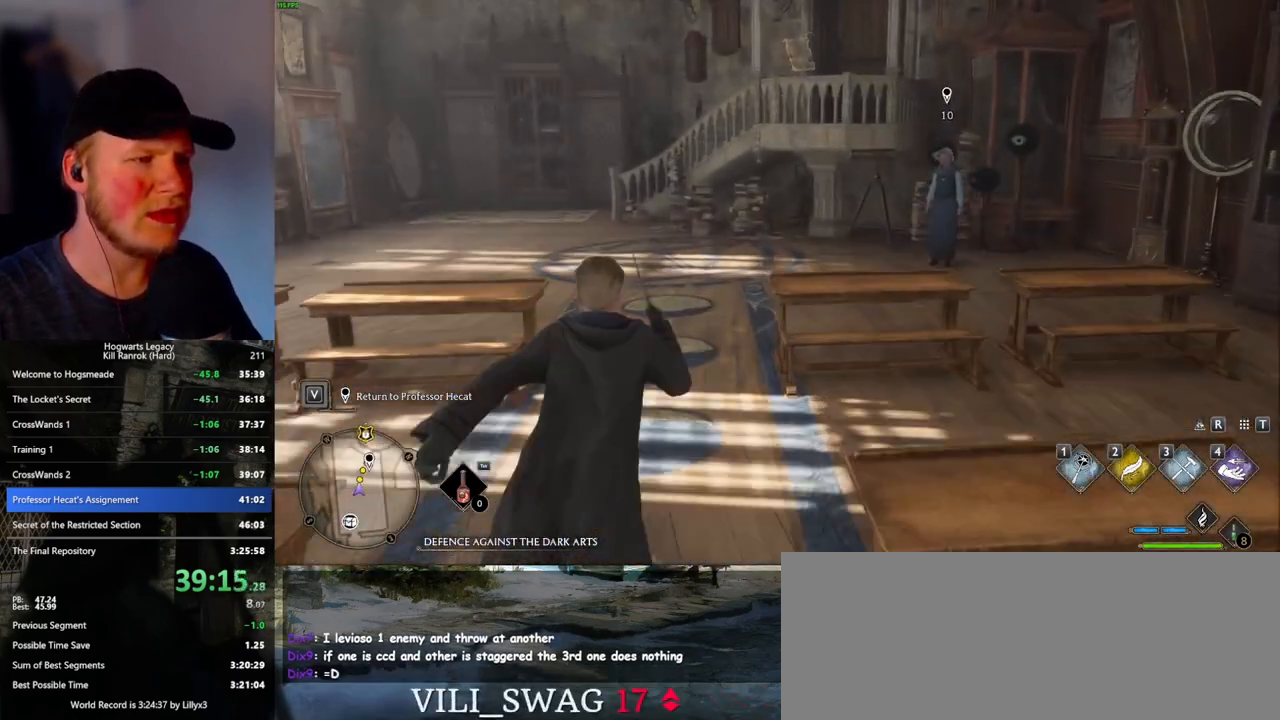
{"keys": ["w"], "mouse": [], "events": []}
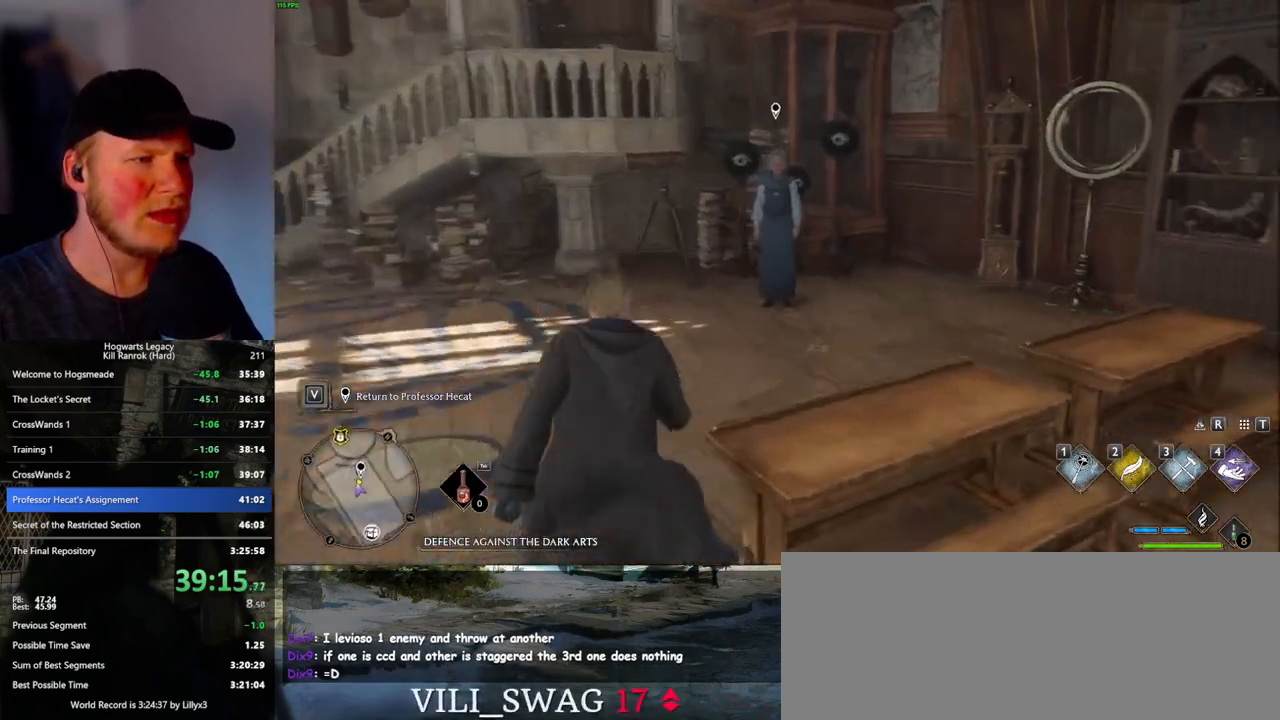
{"keys": ["f", "w"], "mouse": [], "events": [[300, "f", "down"], [350, "f", "up"], [450, "f", "down"]]}
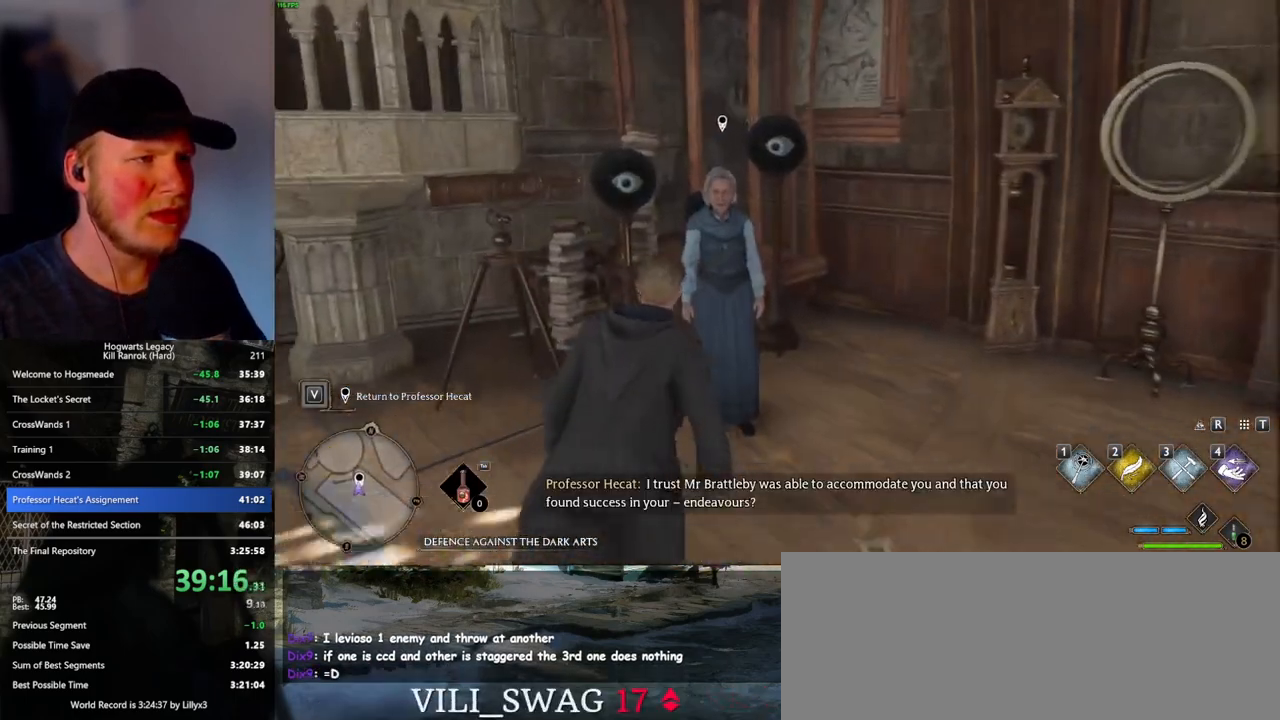
{"keys": [], "mouse": [], "events": [[16, "f", "up"], [83, "f", "down"], [116, "w", "up"], [166, "f", "up"], [233, "f", "down"], [316, "f", "up"]]}
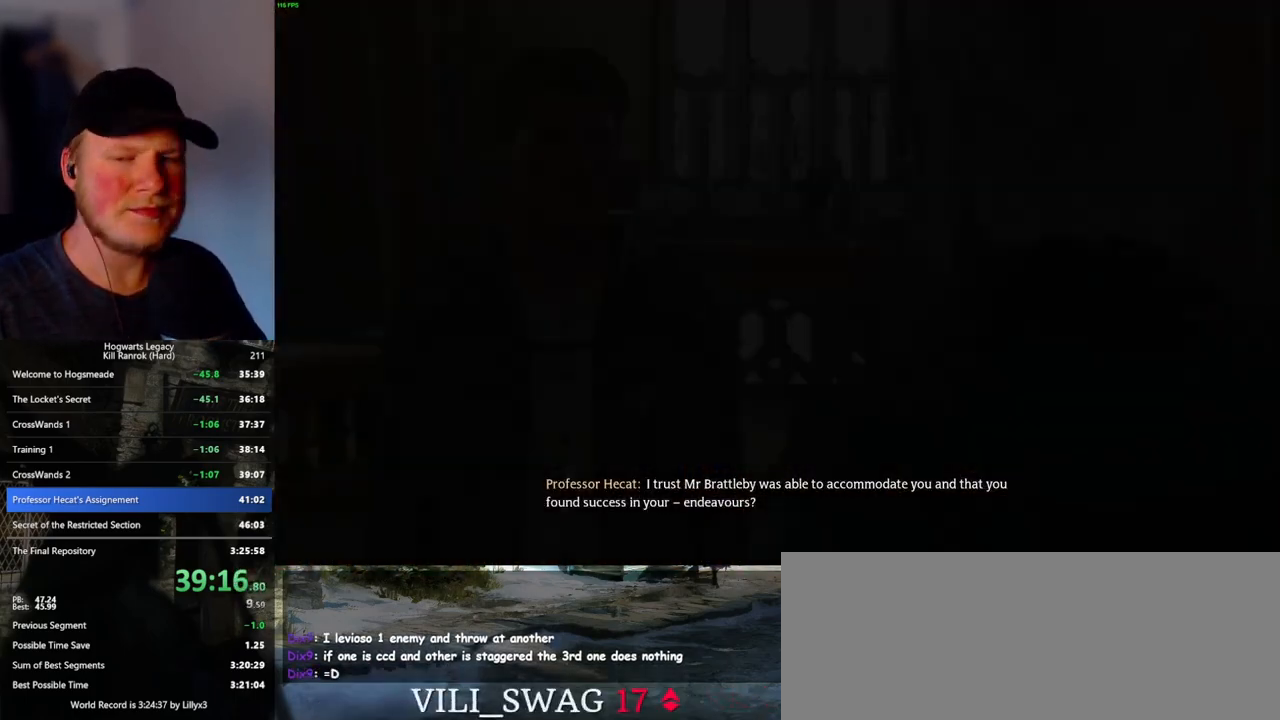
{"keys": [], "mouse": [], "events": [[33, "mouse_wheel", "down"], [50, "q", "down"], [66, "mouse_wheel", "up"], [83, "space", "down"], [100, "mouse_wheel", "down"], [116, "mouse_wheel", "up"], [133, "q", "up"], [133, "space", "up"], [233, "q", "down"], [250, "space", "down"], [300, "q", "up"], [300, "space", "up"], [400, "q", "down"], [400, "space", "down"], [450, "q", "up"], [466, "space", "up"], [483, "mouse_wheel", "down"], [500, "mouse_wheel", "up"]]}
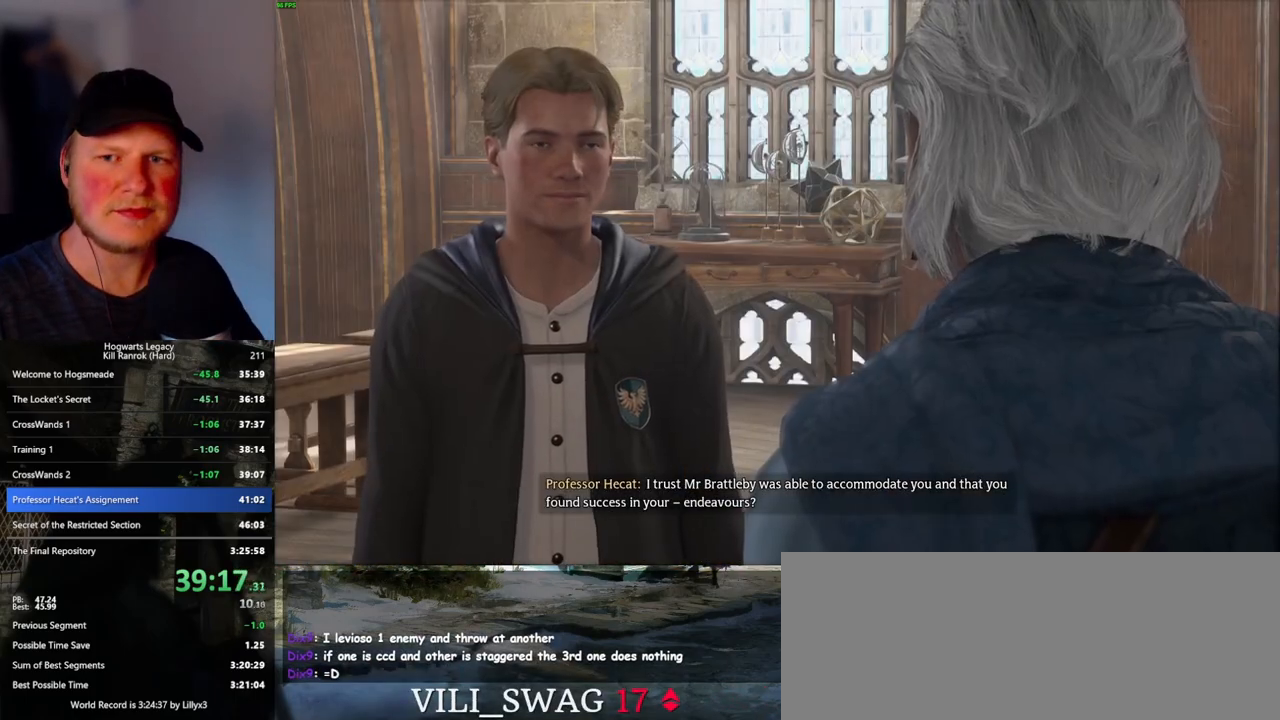
{"keys": [], "mouse": [], "events": [[16, "mouse_wheel", "down"], [33, "mouse_wheel", "up"], [50, "q", "down"], [66, "space", "down"], [133, "q", "up"], [133, "space", "up"], [200, "q", "down"], [216, "space", "down"], [283, "q", "up"], [283, "space", "up"], [316, "mouse_wheel", "down"], [333, "mouse_wheel", "up"], [366, "q", "down"], [383, "mouse_wheel", "down"], [383, "space", "down"], [433, "mouse_wheel", "up"], [433, "space", "up"], [450, "mouse_wheel", "down"], [450, "q", "up"], [500, "mouse_wheel", "up"]]}
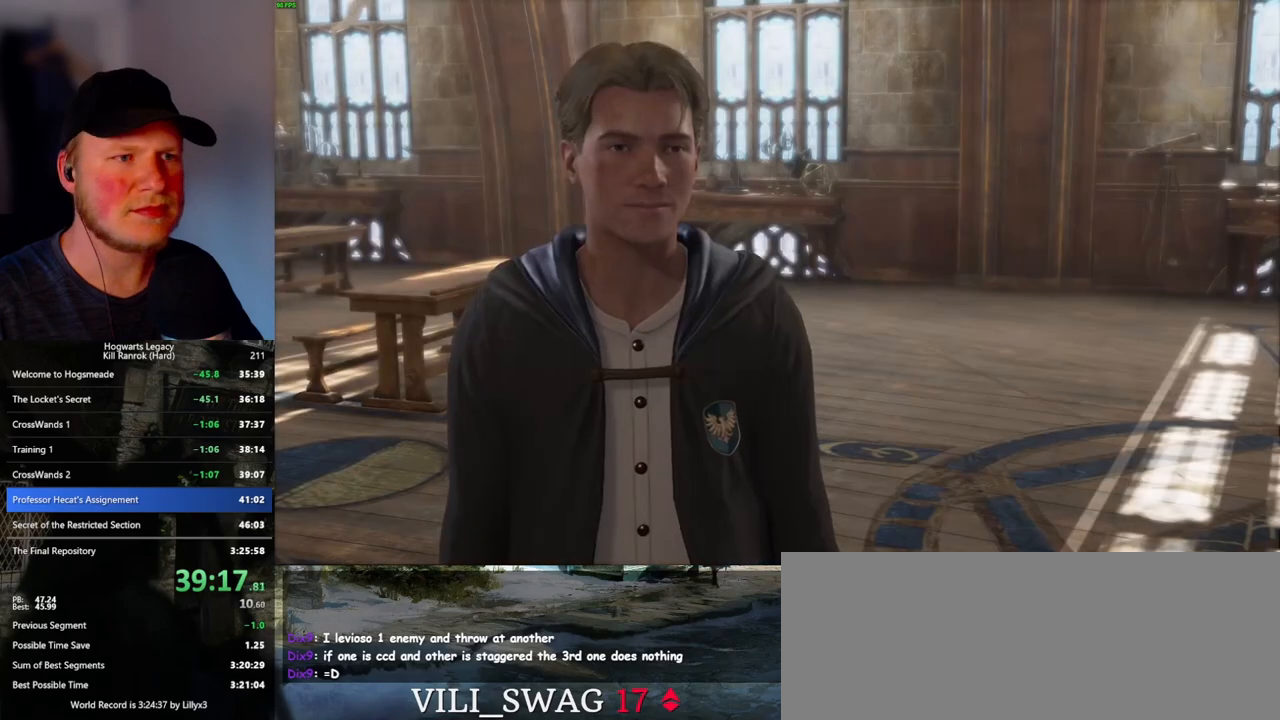
{"keys": [], "mouse": [], "events": [[33, "q", "down"], [33, "space", "down"], [100, "q", "up"], [100, "space", "up"], [200, "q", "down"], [200, "space", "down"], [216, "mouse_wheel", "down"], [233, "mouse_wheel", "up"], [266, "q", "up"], [266, "space", "up"], [283, "mouse_wheel", "down"], [350, "mouse_wheel", "up"], [350, "q", "down"], [383, "space", "down"], [433, "q", "up"], [433, "space", "up"]]}
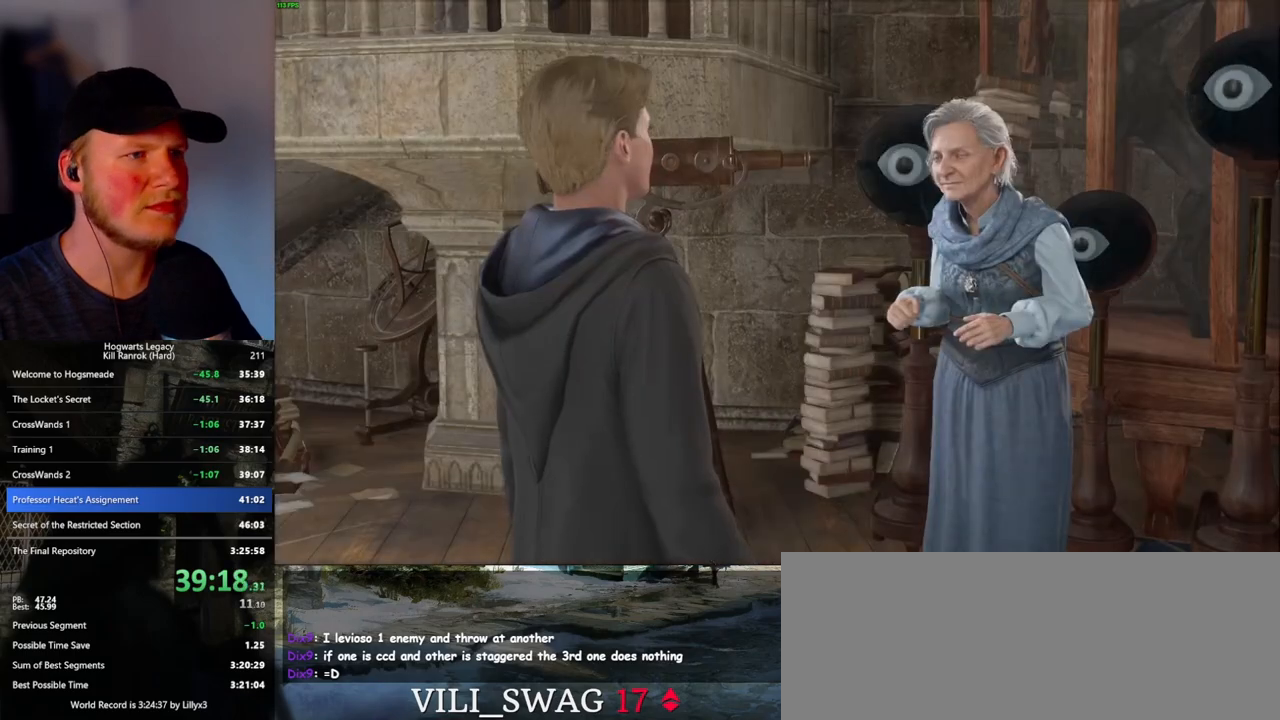
{"keys": ["q", "space"], "mouse": [], "events": [[16, "q", "down"], [33, "space", "down"], [83, "q", "up"], [100, "space", "up"], [166, "mouse_wheel", "down"], [183, "q", "down"], [200, "mouse_wheel", "up"], [200, "space", "down"], [216, "mouse_wheel", "down"], [233, "mouse_wheel", "up"], [233, "space", "up"], [250, "mouse_wheel", "down"], [266, "mouse_wheel", "up"], [266, "q", "up"], [300, "q", "down"], [366, "space", "down"], [416, "q", "up"], [416, "space", "up"], [500, "q", "down"], [500, "space", "down"]]}
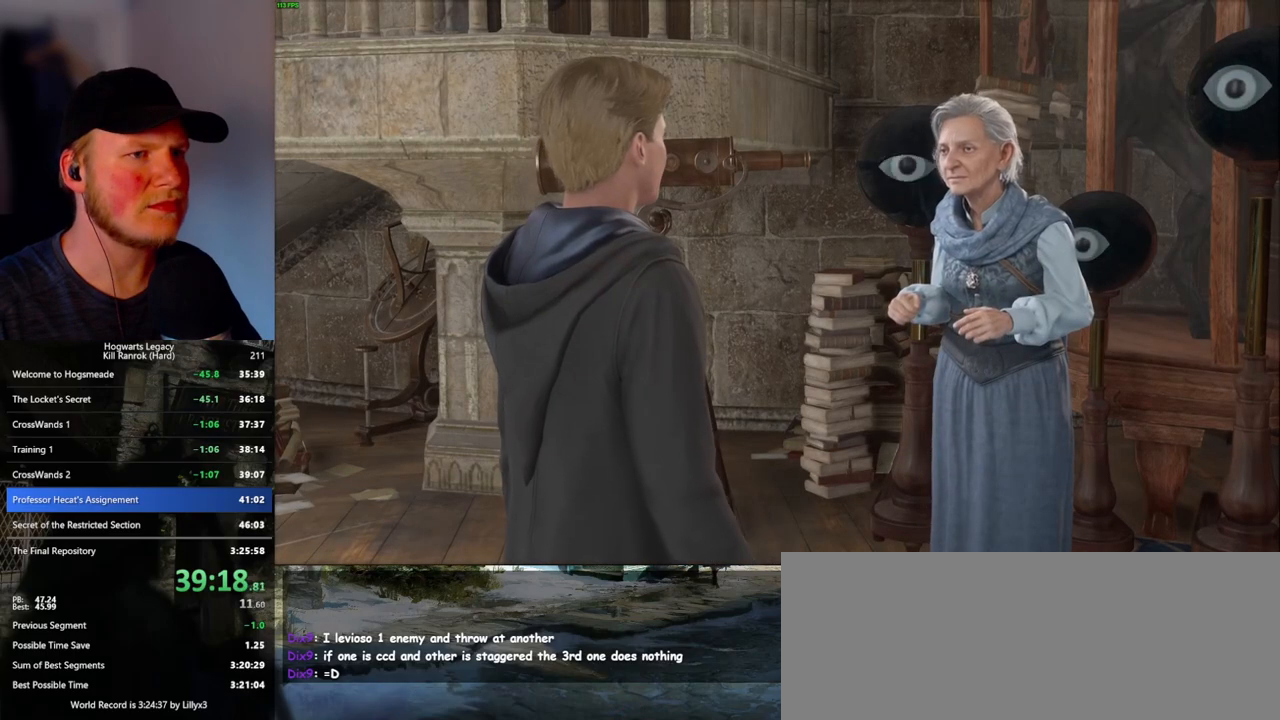
{"keys": ["q", "space"], "mouse": [], "events": [[33, "mouse_wheel", "down"], [66, "mouse_wheel", "up"], [66, "q", "up"], [66, "space", "up"], [100, "mouse_wheel", "down"], [166, "mouse_wheel", "up"], [166, "q", "down"], [183, "space", "down"], [233, "space", "up"], [250, "q", "up"], [300, "q", "down"], [333, "space", "down"], [383, "mouse_wheel", "down"], [400, "mouse_wheel", "up"], [400, "q", "up"], [400, "space", "up"], [450, "mouse_wheel", "down"], [483, "mouse_wheel", "up"], [483, "q", "down"], [500, "space", "down"]]}
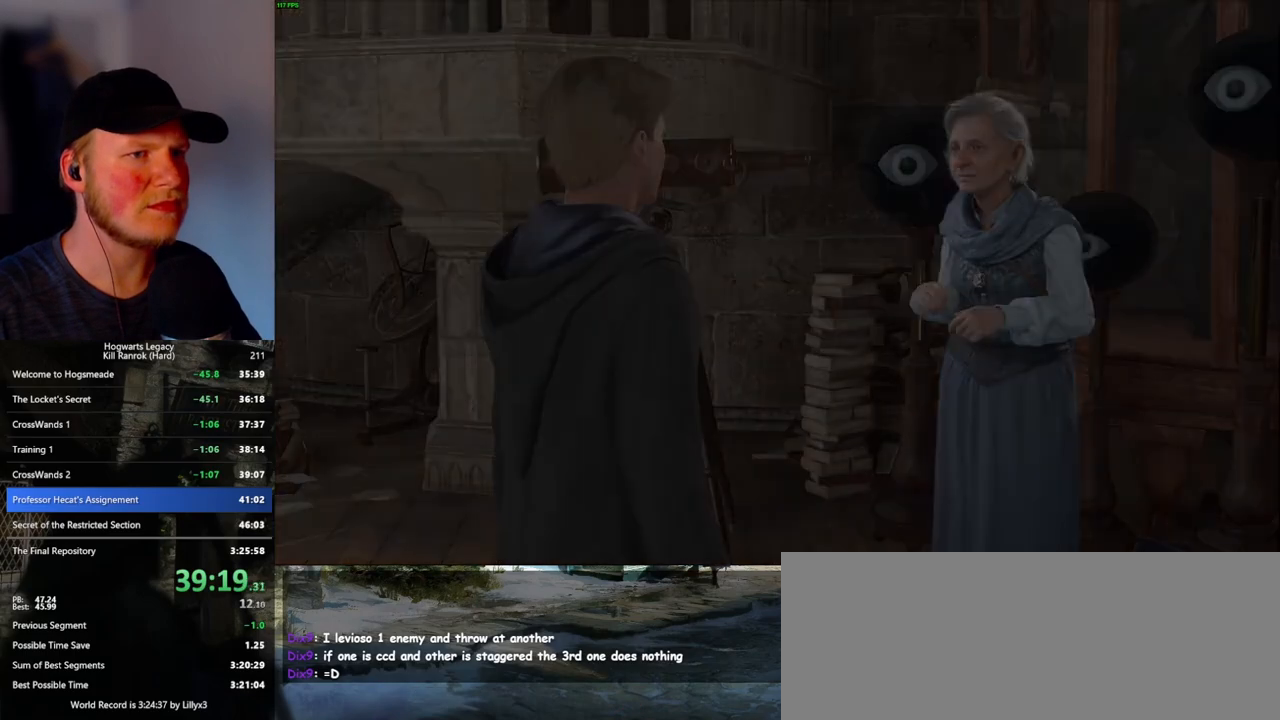
{"keys": [], "mouse": [], "events": [[16, "mouse_wheel", "down"], [50, "mouse_wheel", "up"], [50, "q", "up"], [66, "space", "up"]]}
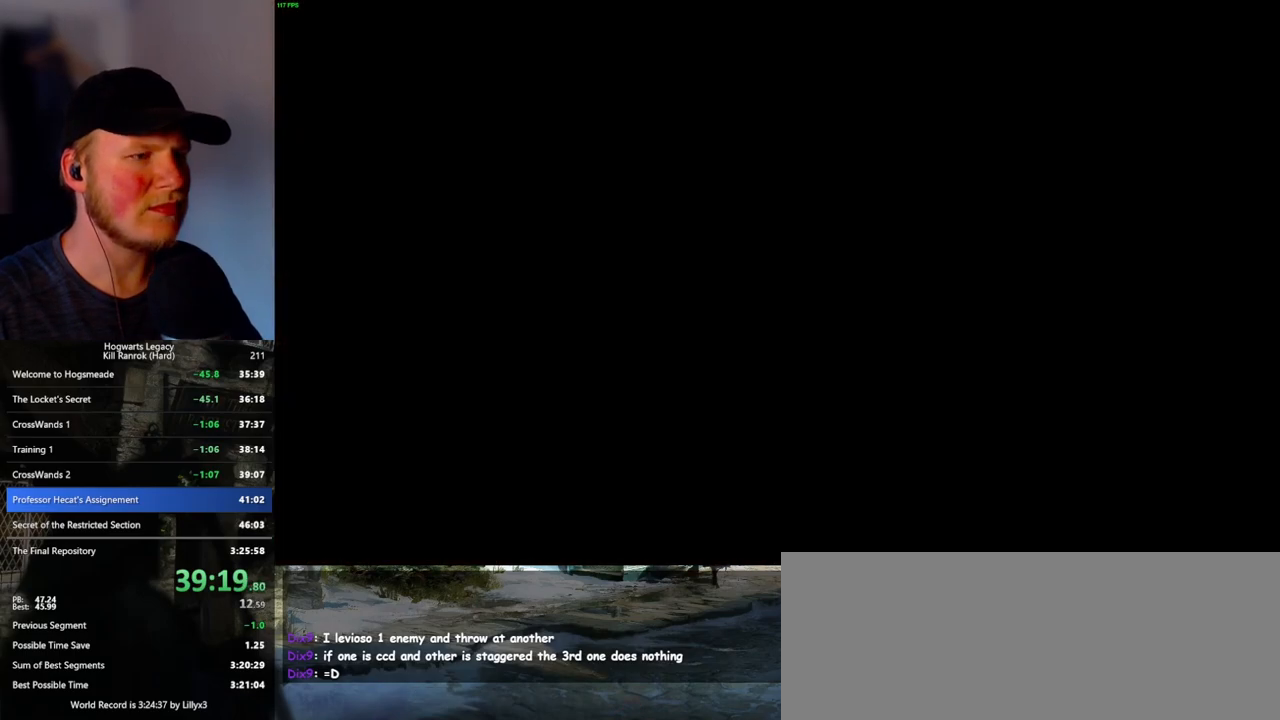
{"keys": [], "mouse": [], "events": []}